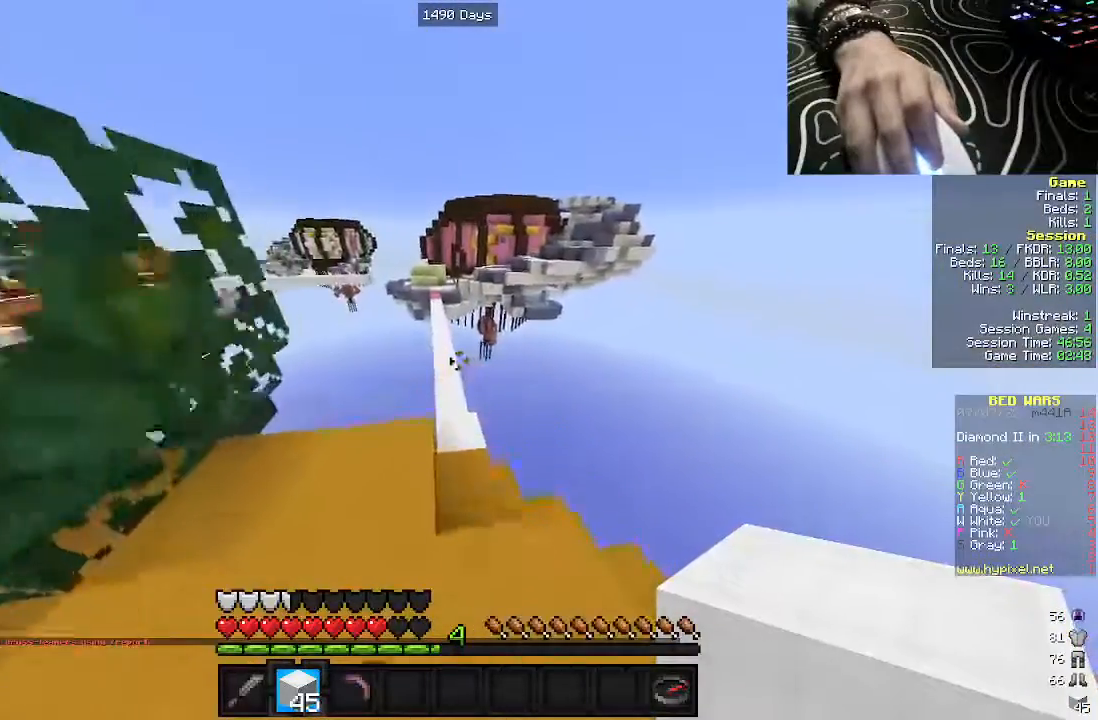
Gameplay with keyboard and mouse; each line is a JSON object with the keys and mouse buttons held at the frame after it. "events" lists presses ("down") and releases ("up") of "a", "d", "s", "w", "mouse_left" and "mouse_right" between this image and that frame as [ms after this image, input, new state], when the widget could be followed in between. "mouse_left", "mouse_right" = the "left", "right" buttons of the "mouse" list. No other keys are recorded. Fast repeated clicks can show as one long hold. Mouse movement is not recorded.
{"keys": ["w"], "mouse": [], "events": []}
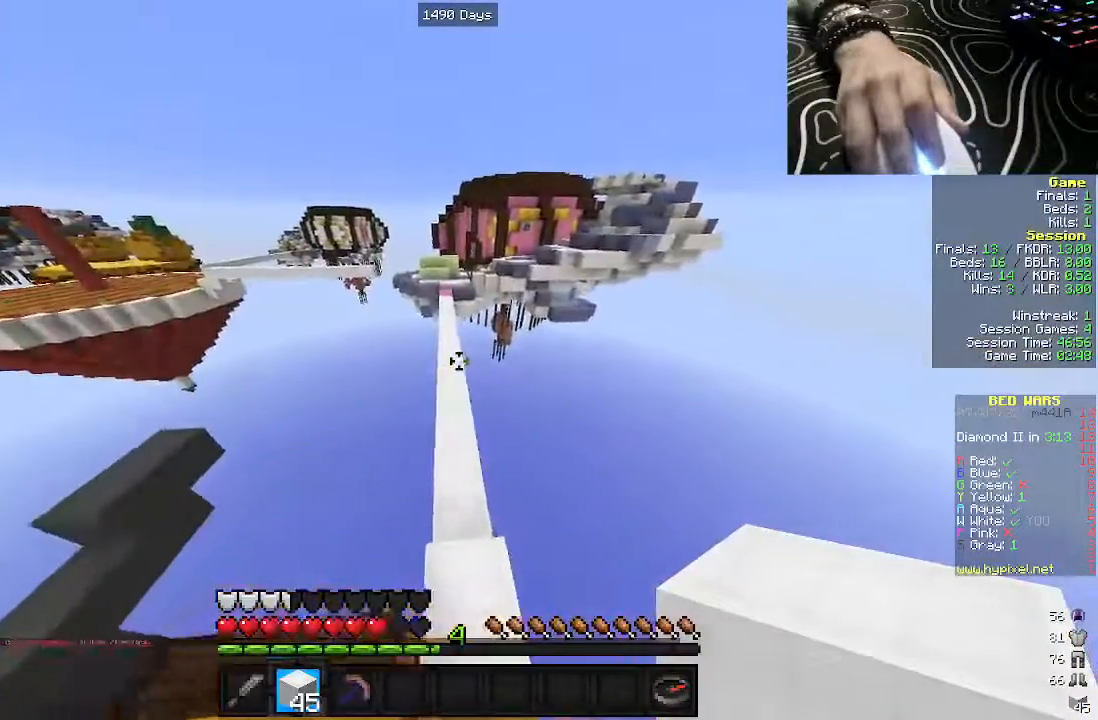
{"keys": ["w"], "mouse": [], "events": []}
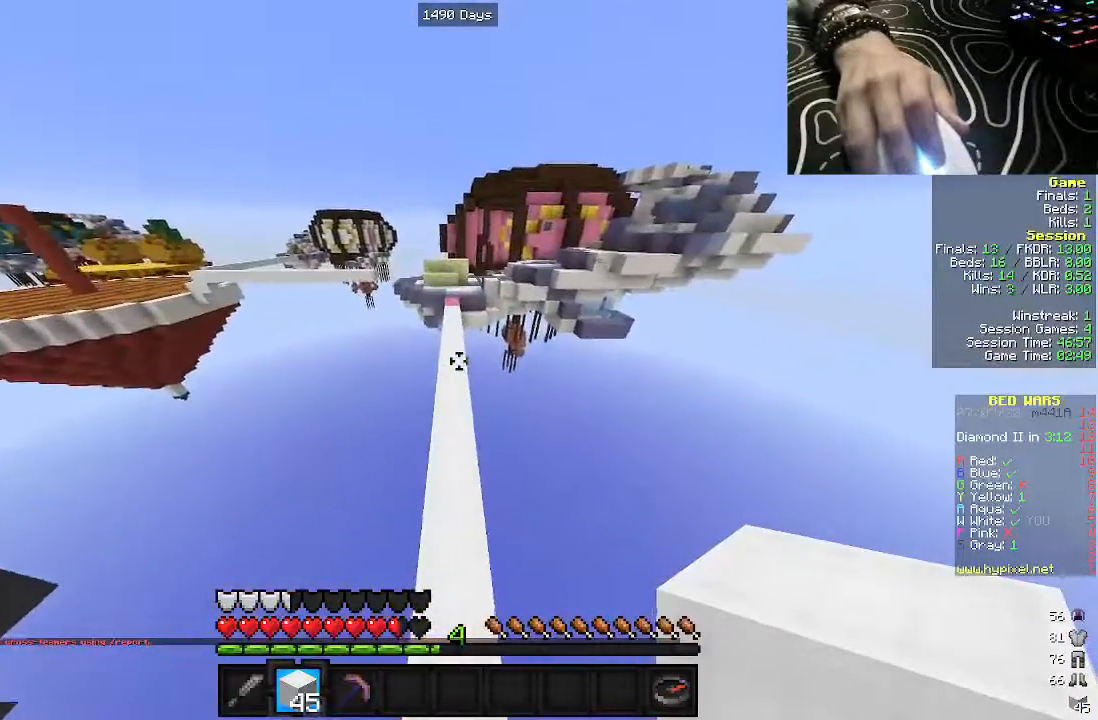
{"keys": ["w"], "mouse": [], "events": []}
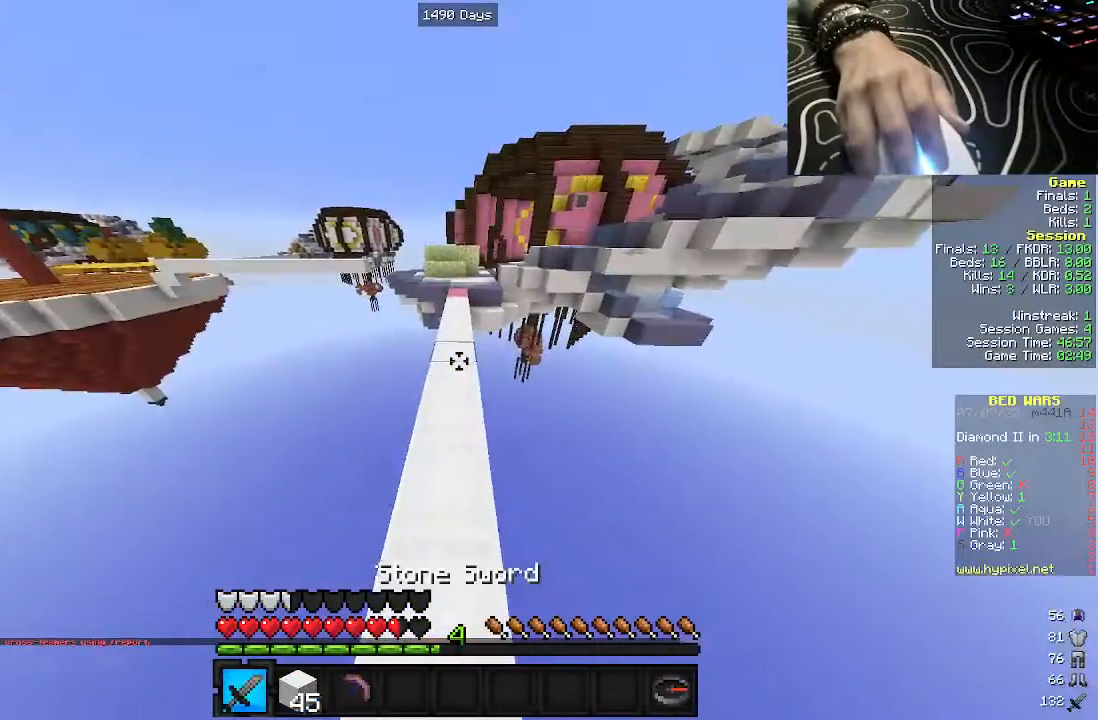
{"keys": ["w"], "mouse": [], "events": []}
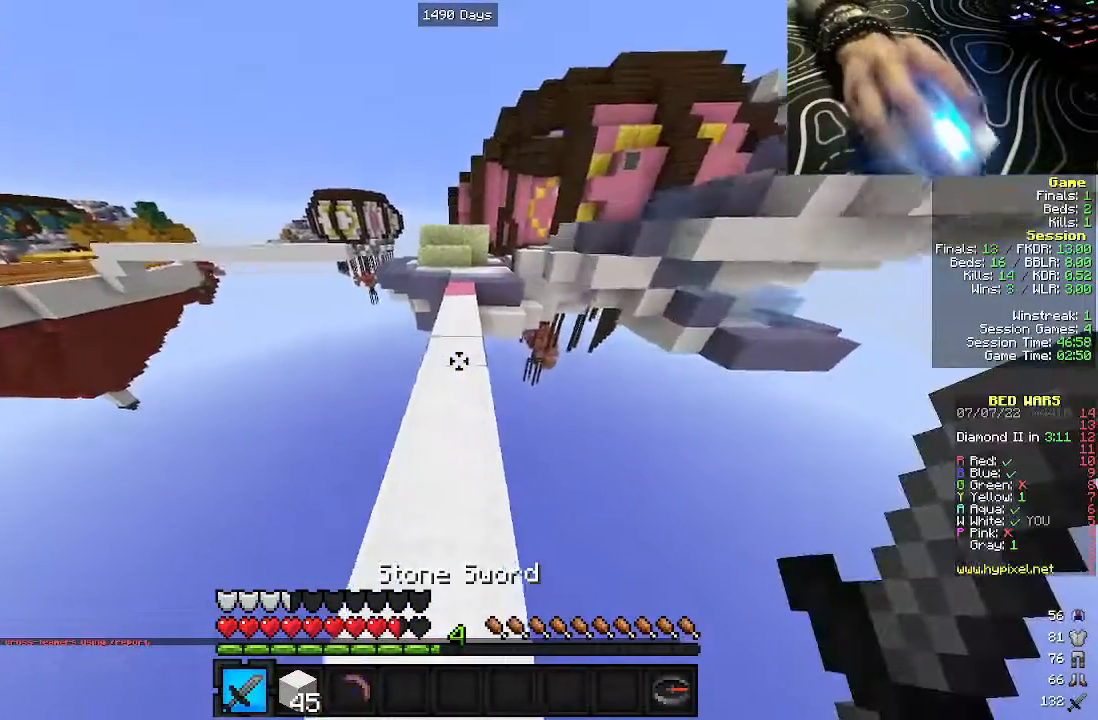
{"keys": ["w"], "mouse": [], "events": []}
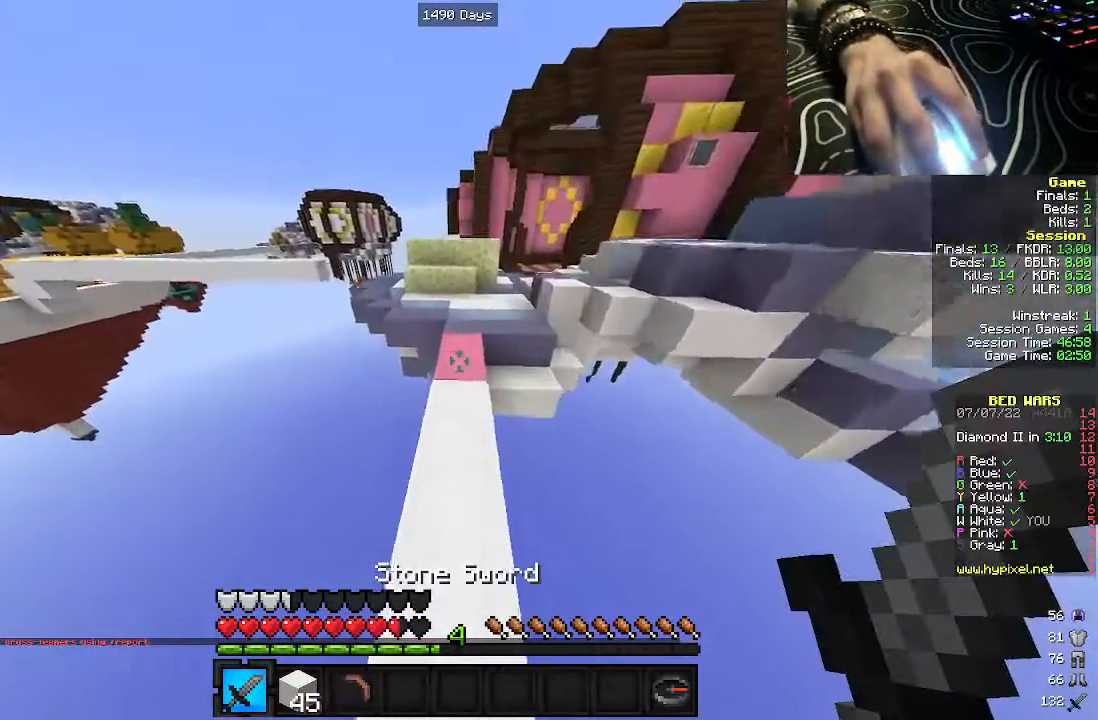
{"keys": ["w"], "mouse": [], "events": []}
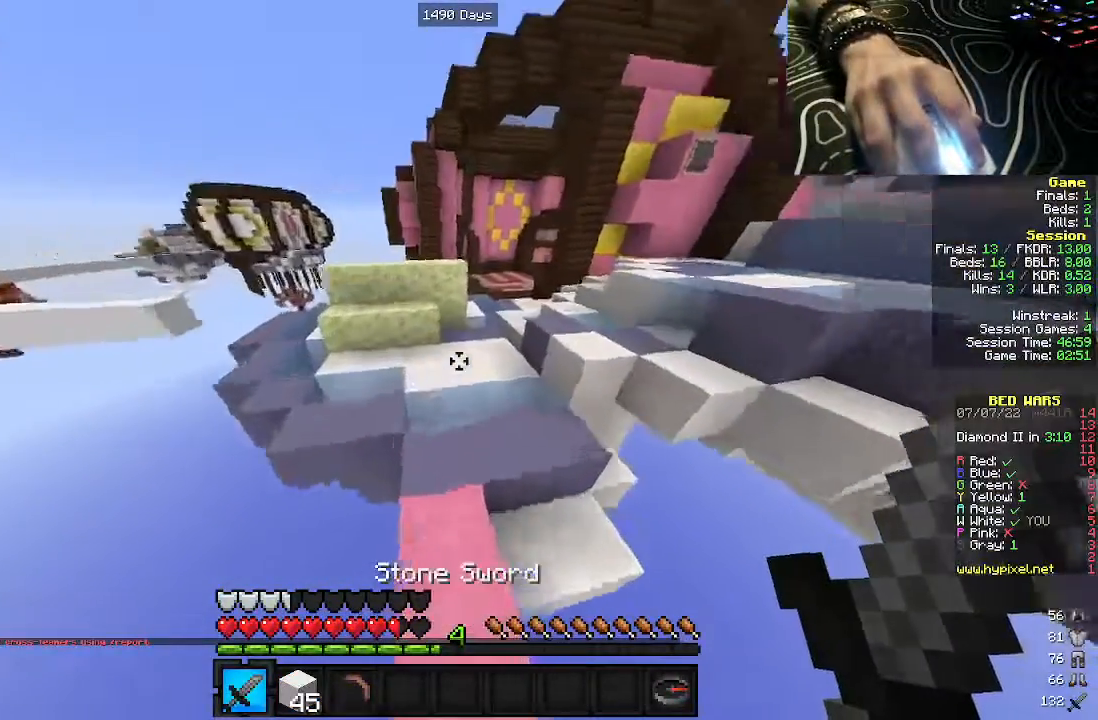
{"keys": ["w"], "mouse": [], "events": []}
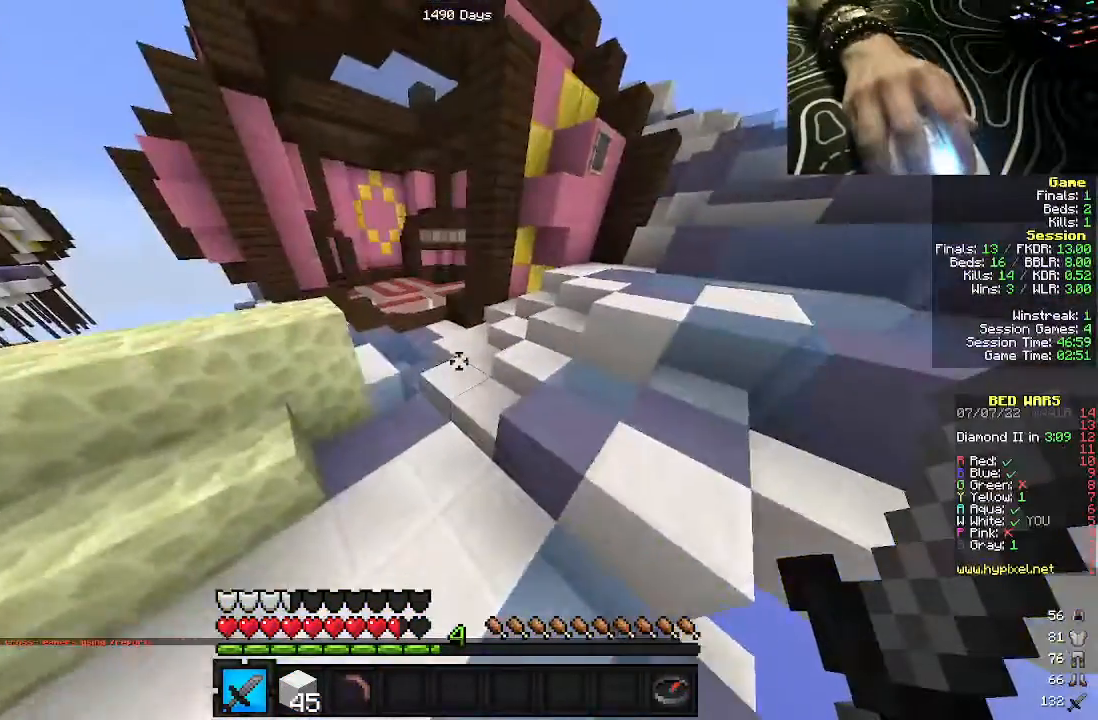
{"keys": ["w"], "mouse": [], "events": [[250, "a", "down"], [500, "a", "up"]]}
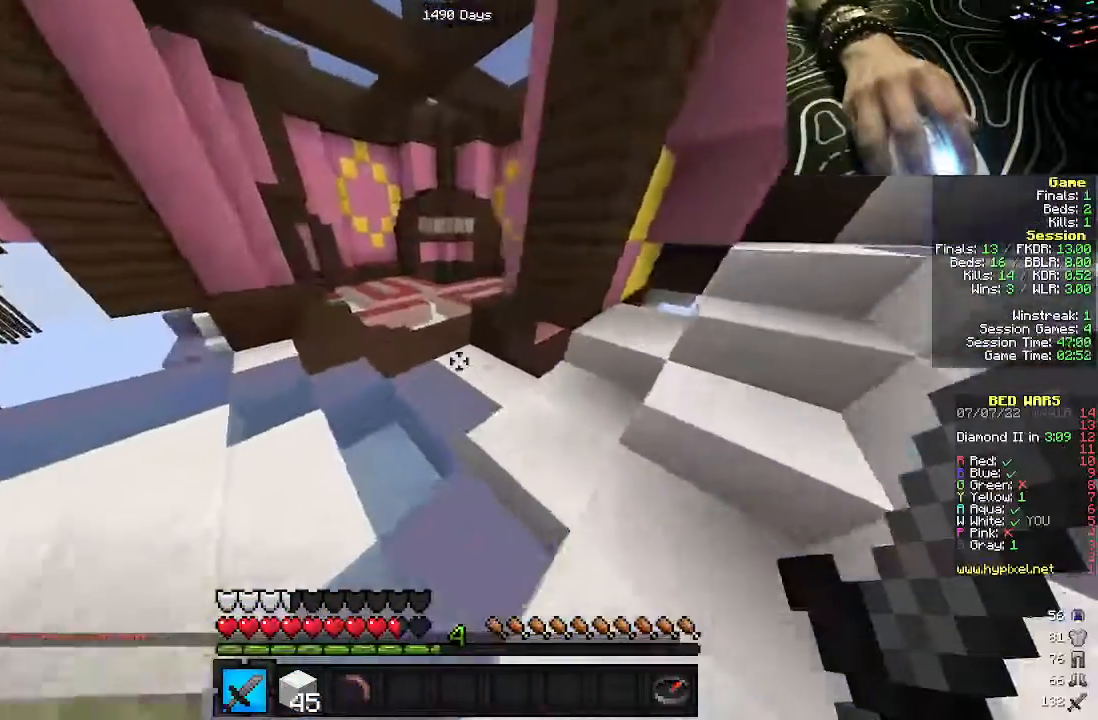
{"keys": ["w"], "mouse": [], "events": []}
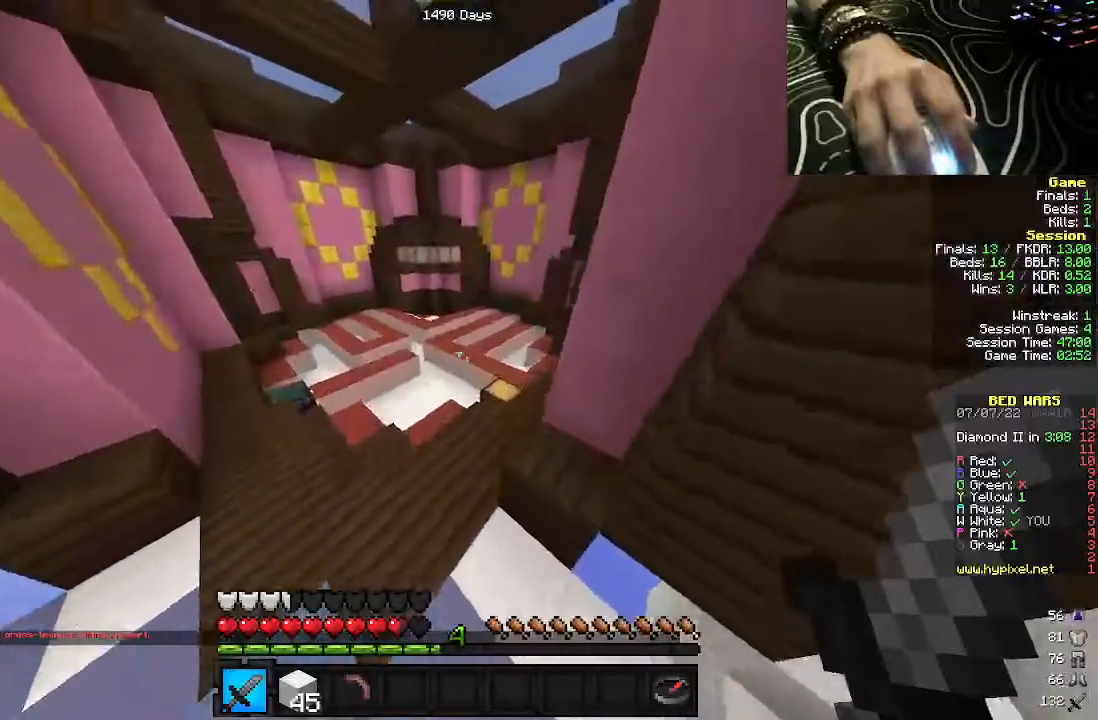
{"keys": ["a", "w"], "mouse": [], "events": [[450, "a", "down"]]}
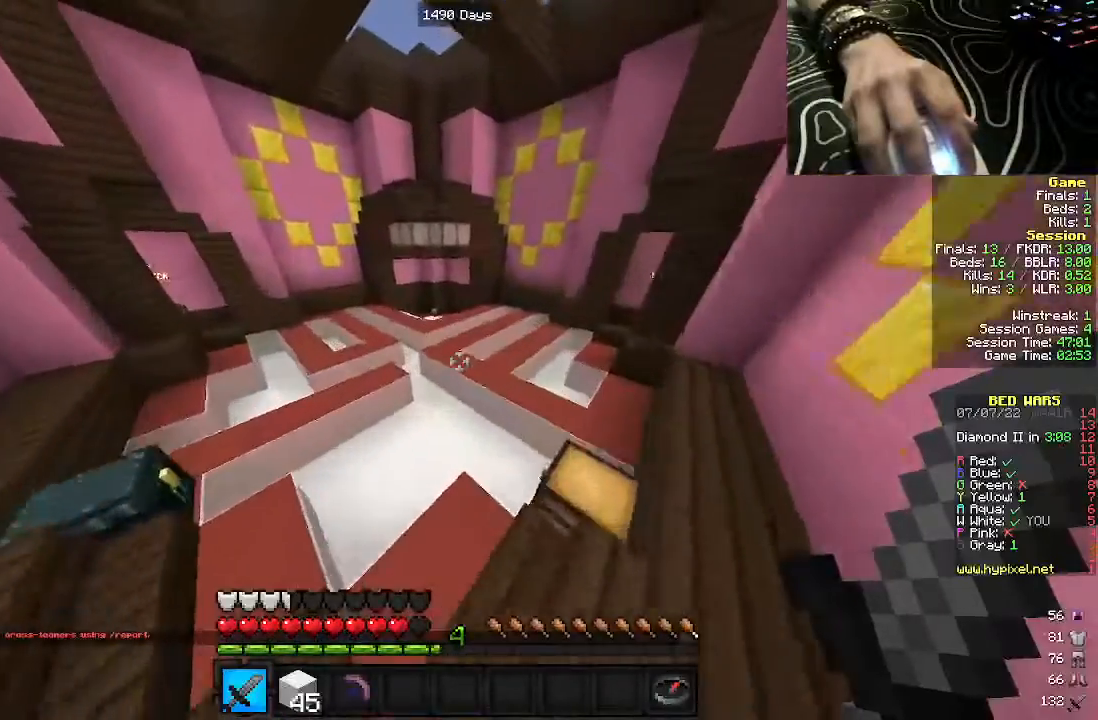
{"keys": ["w"], "mouse": [], "events": [[100, "a", "up"]]}
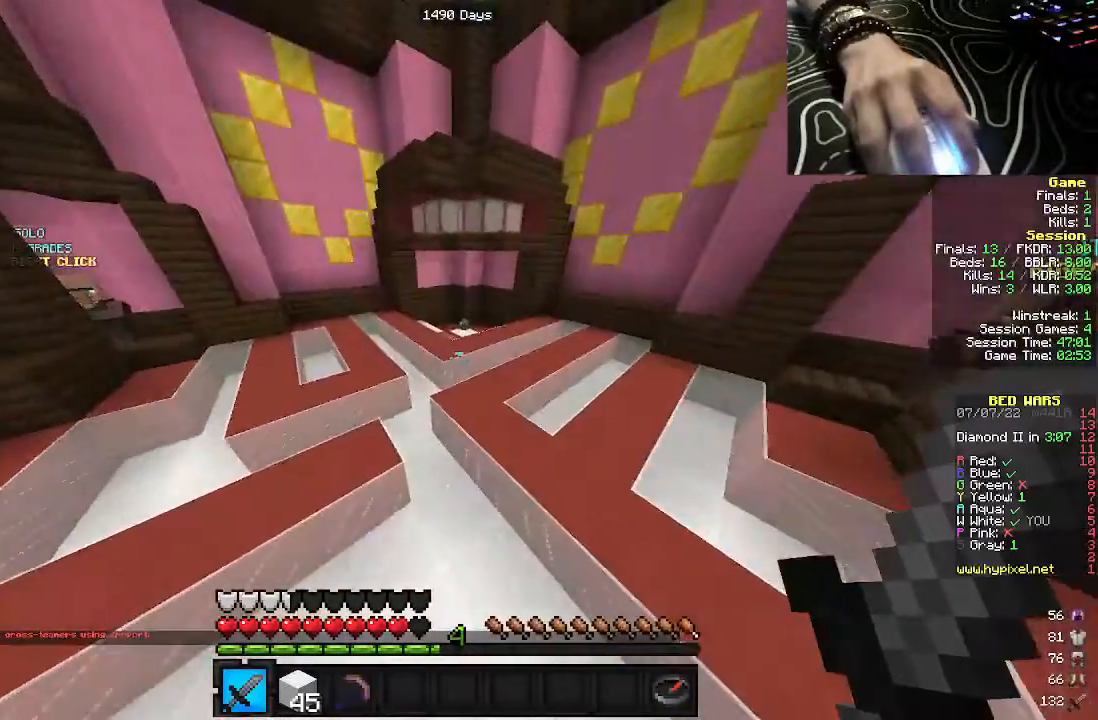
{"keys": ["w"], "mouse": [], "events": []}
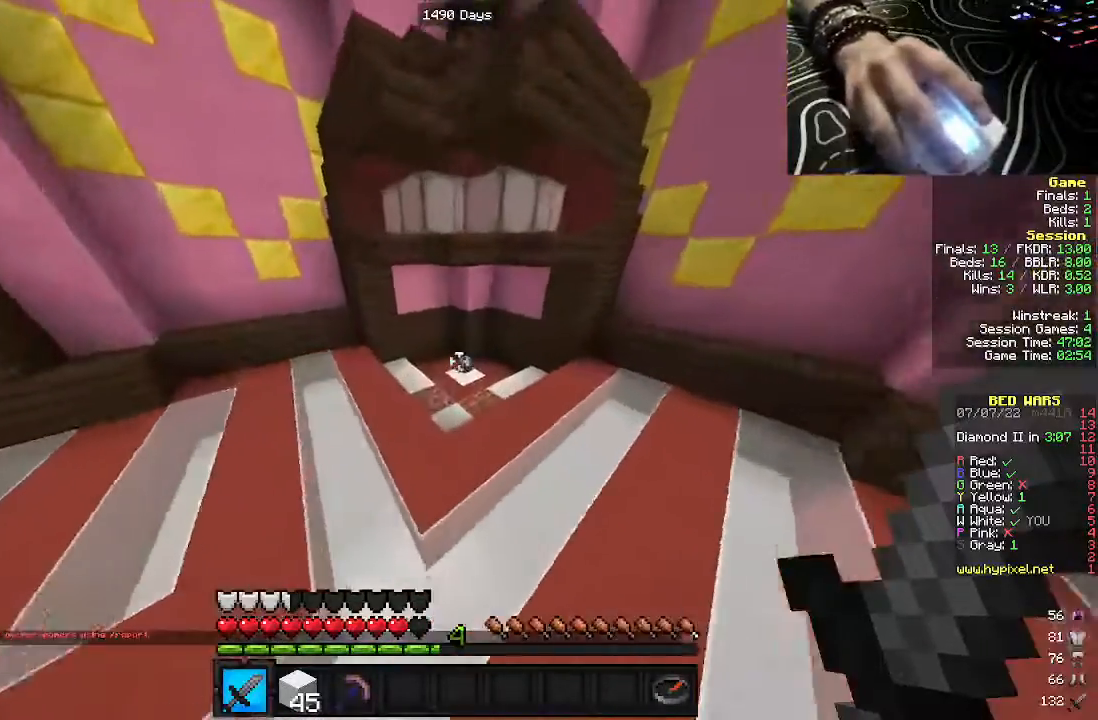
{"keys": ["w"], "mouse": [], "events": []}
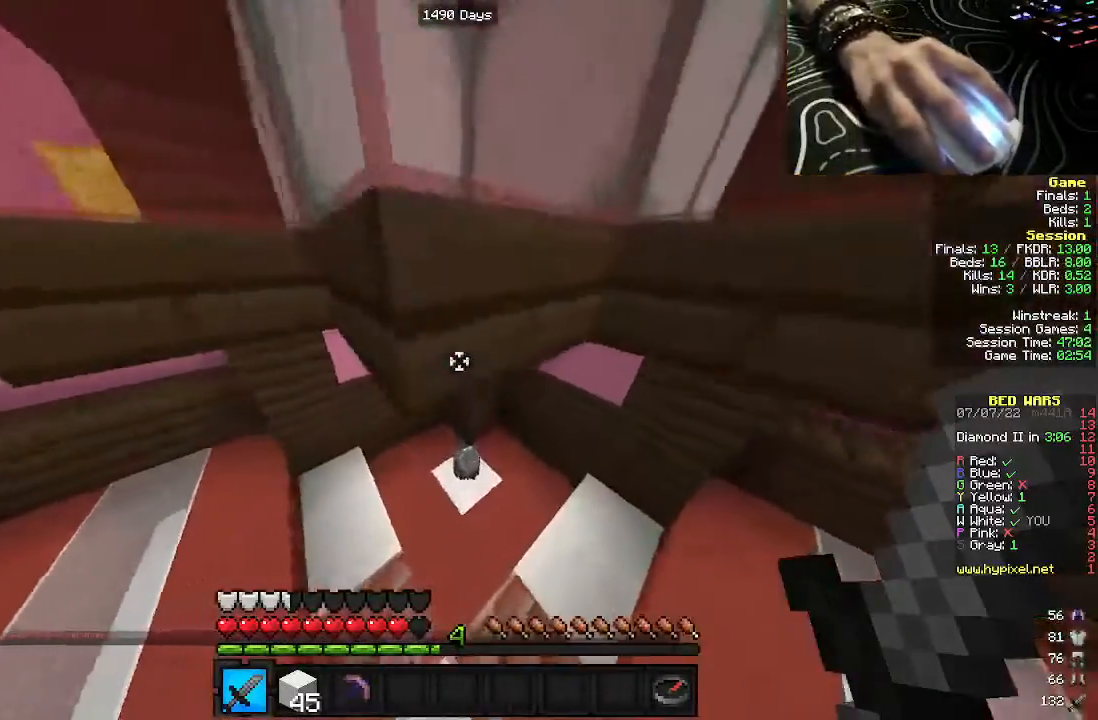
{"keys": ["a", "w"], "mouse": [], "events": [[383, "a", "down"]]}
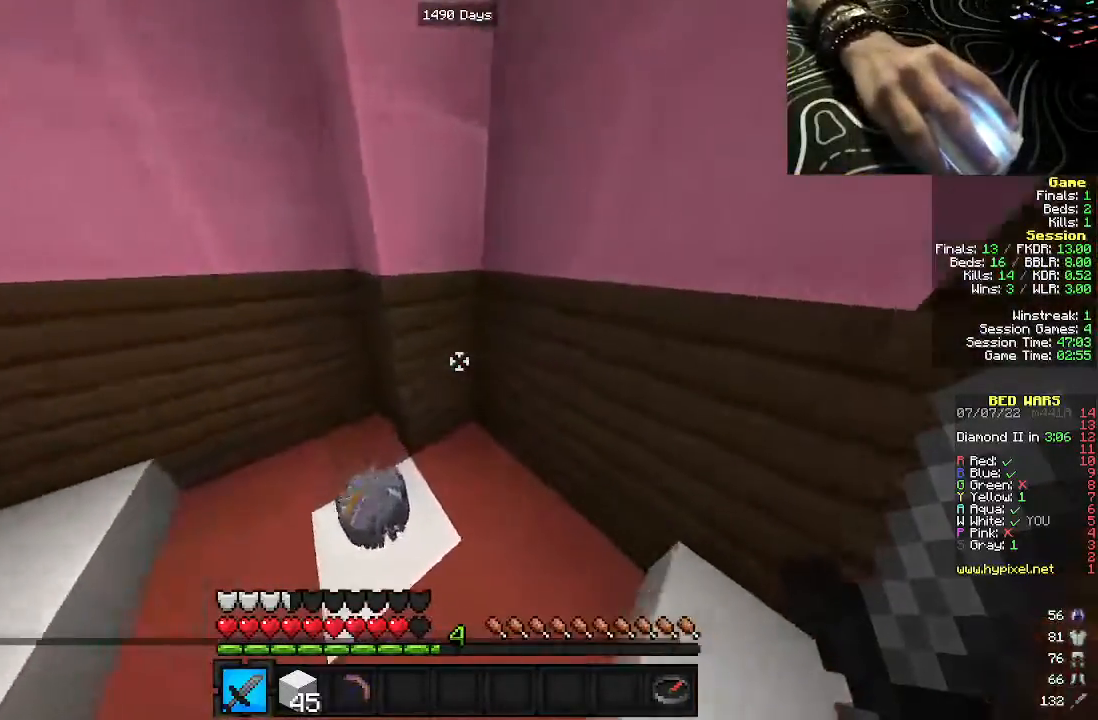
{"keys": ["w"], "mouse": [], "events": [[200, "a", "up"]]}
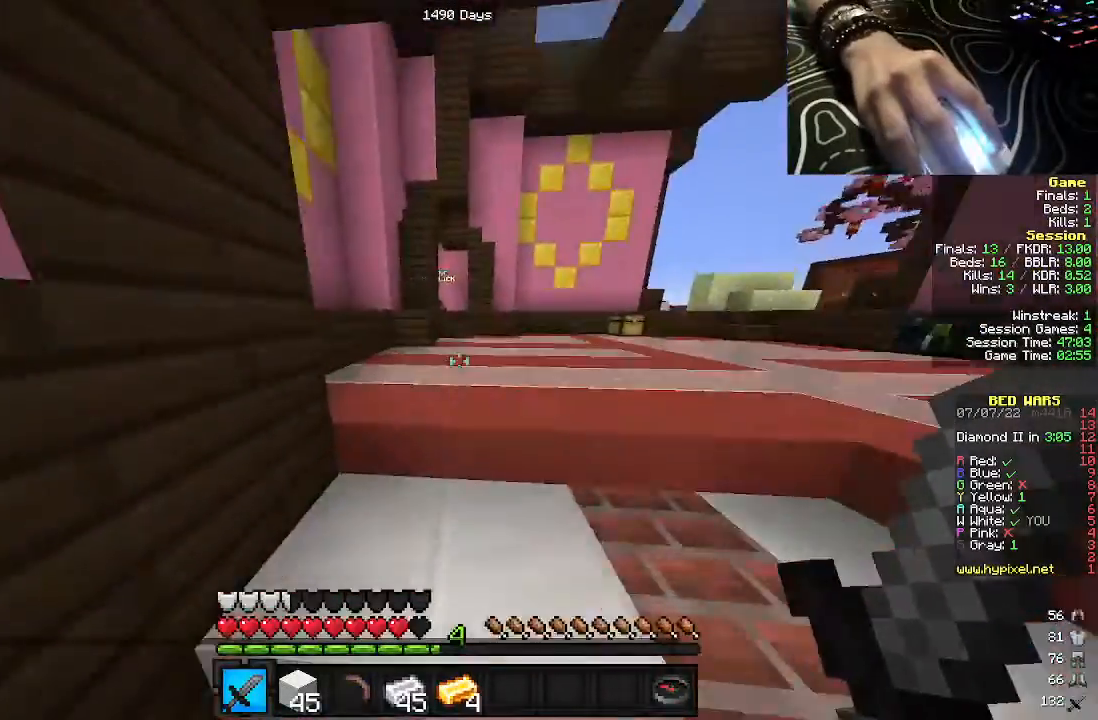
{"keys": ["d", "w"], "mouse": [], "events": [[367, "d", "down"]]}
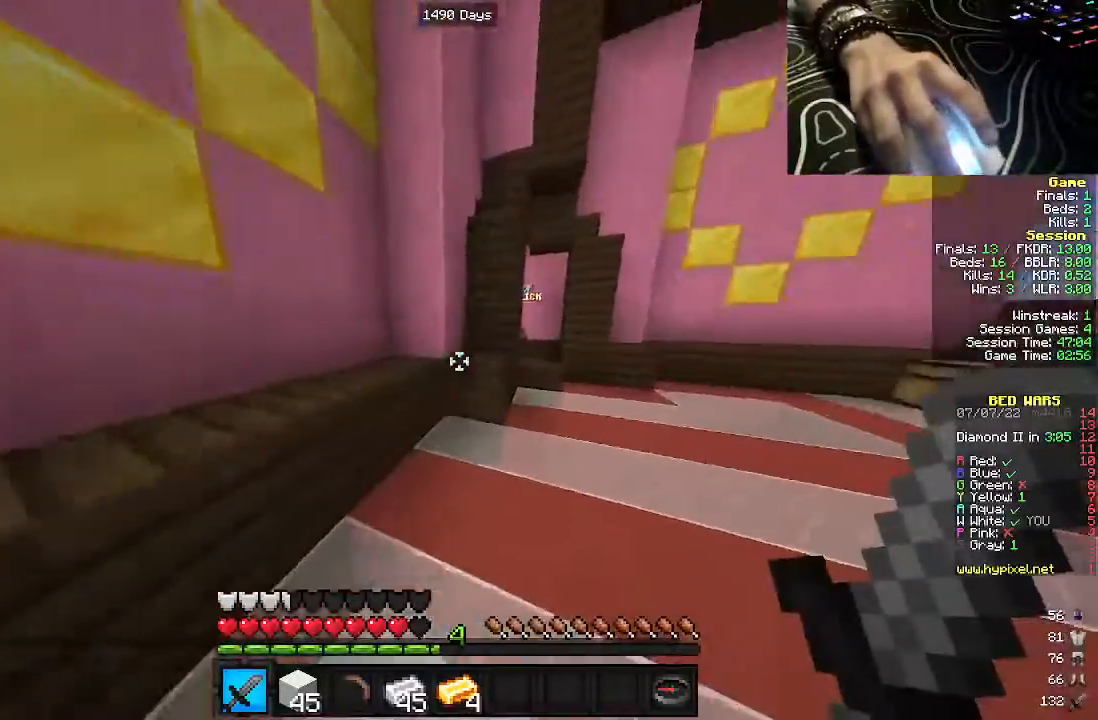
{"keys": ["w"], "mouse": [], "events": [[350, "d", "up"]]}
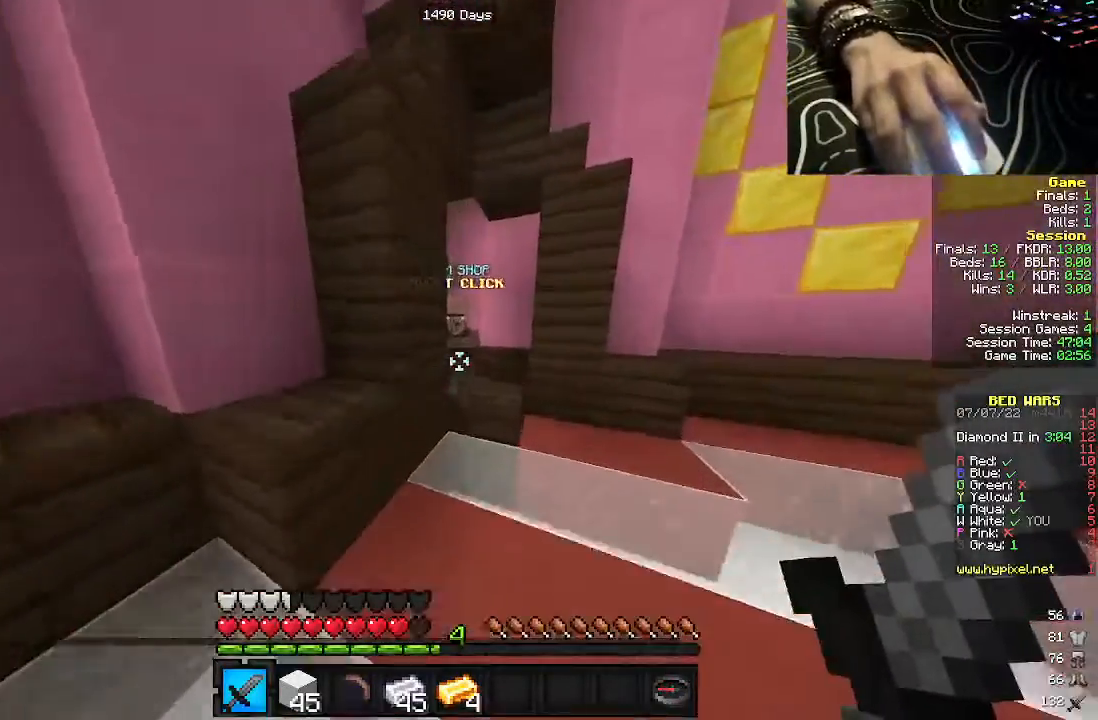
{"keys": [], "mouse": [], "events": [[200, "mouse_right", "down"], [283, "mouse_right", "up"], [350, "w", "up"]]}
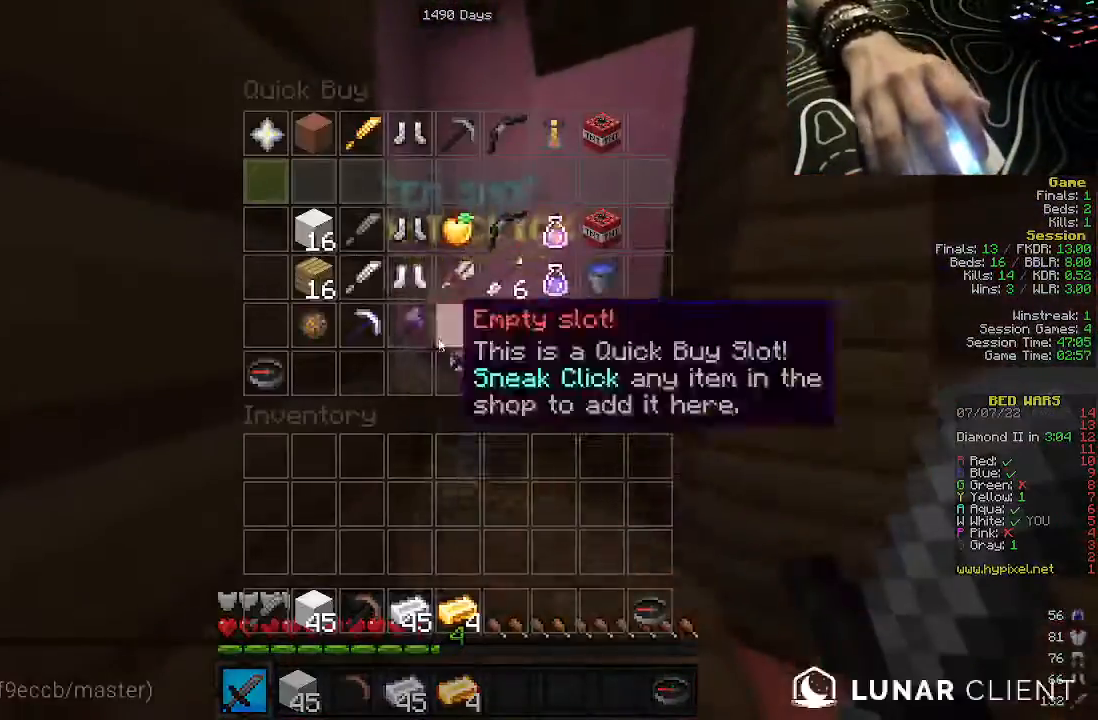
{"keys": [], "mouse": [], "events": []}
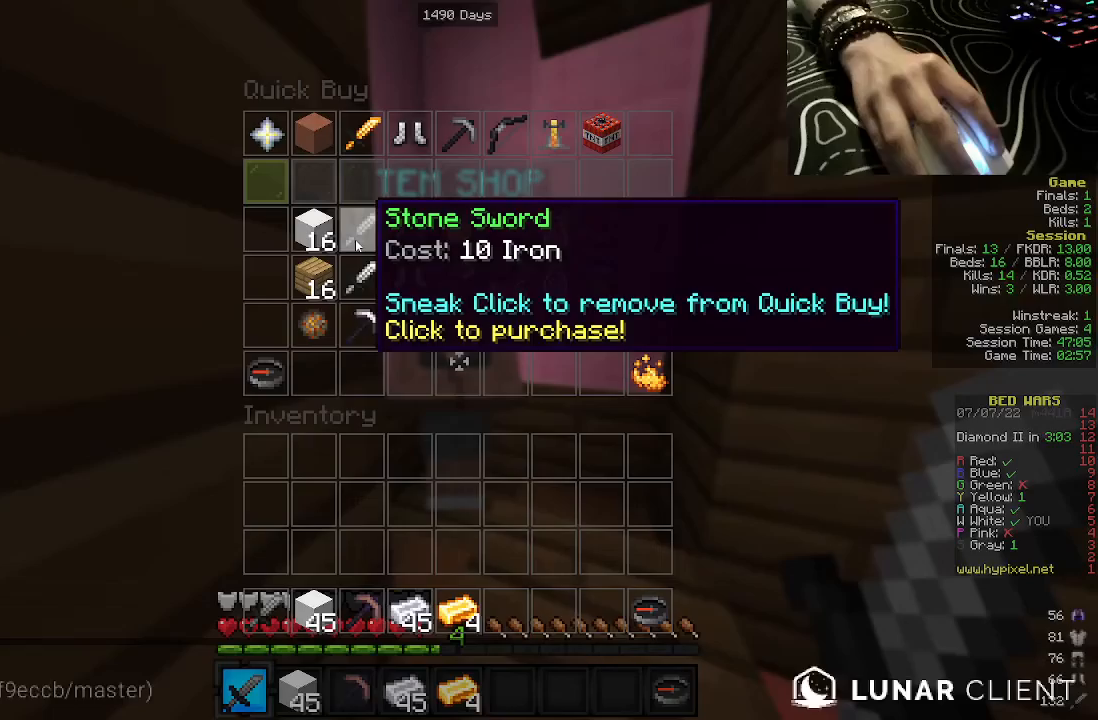
{"keys": [], "mouse": [], "events": []}
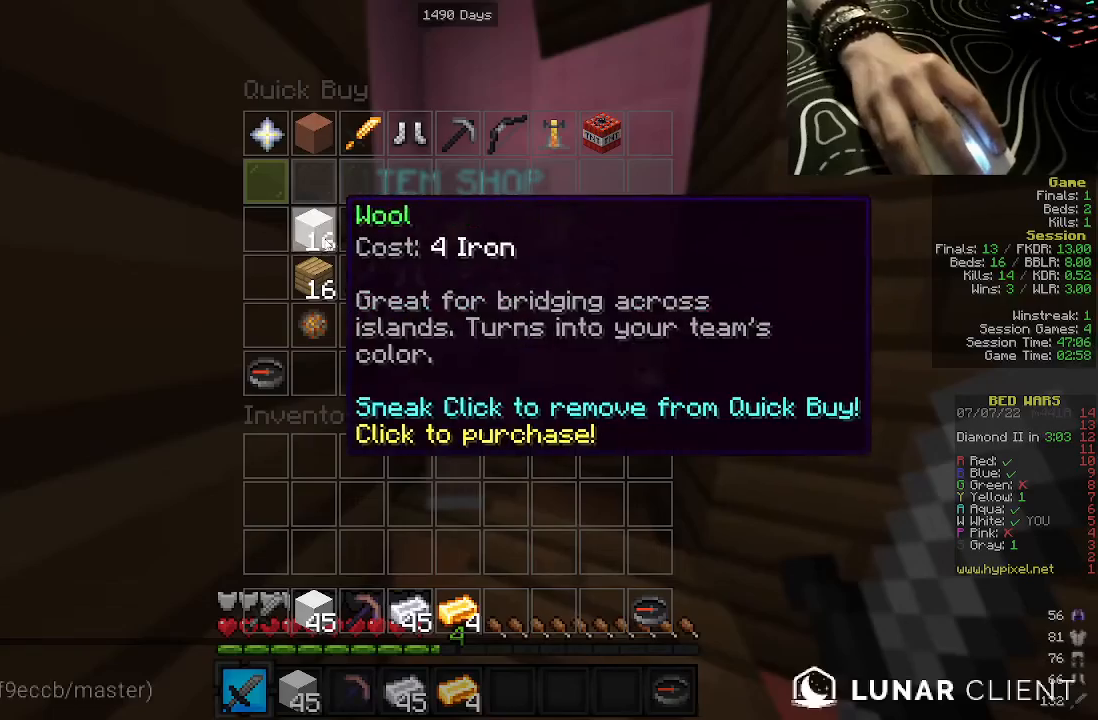
{"keys": ["w"], "mouse": [], "events": [[467, "w", "down"]]}
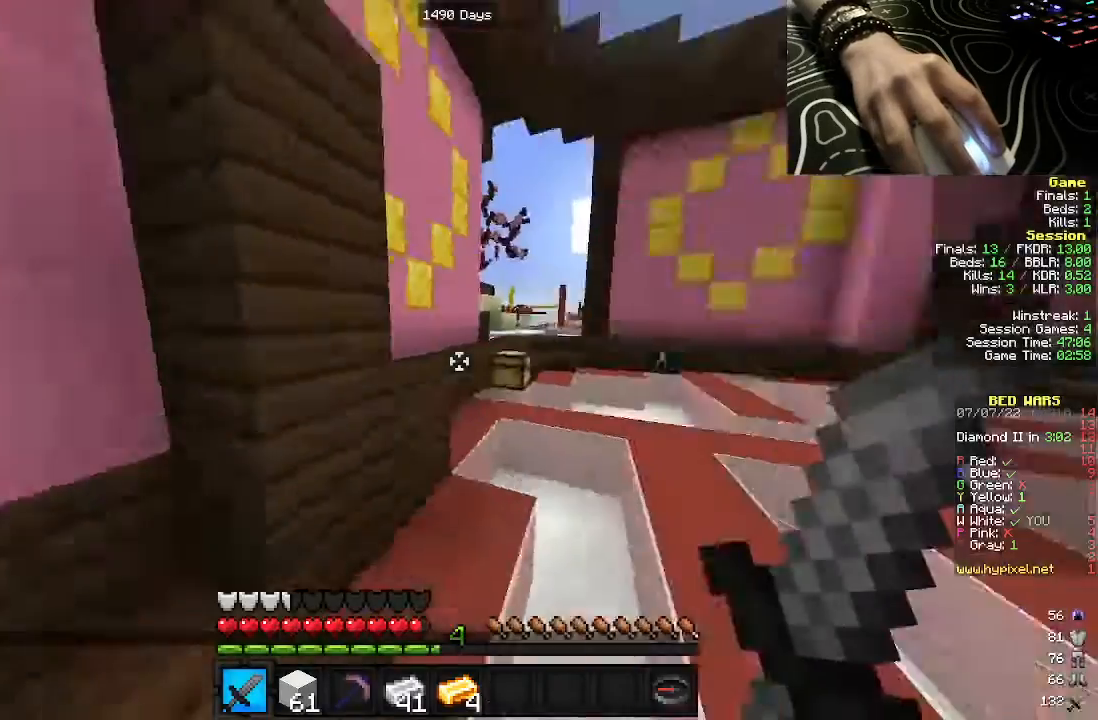
{"keys": ["w"], "mouse": [], "events": []}
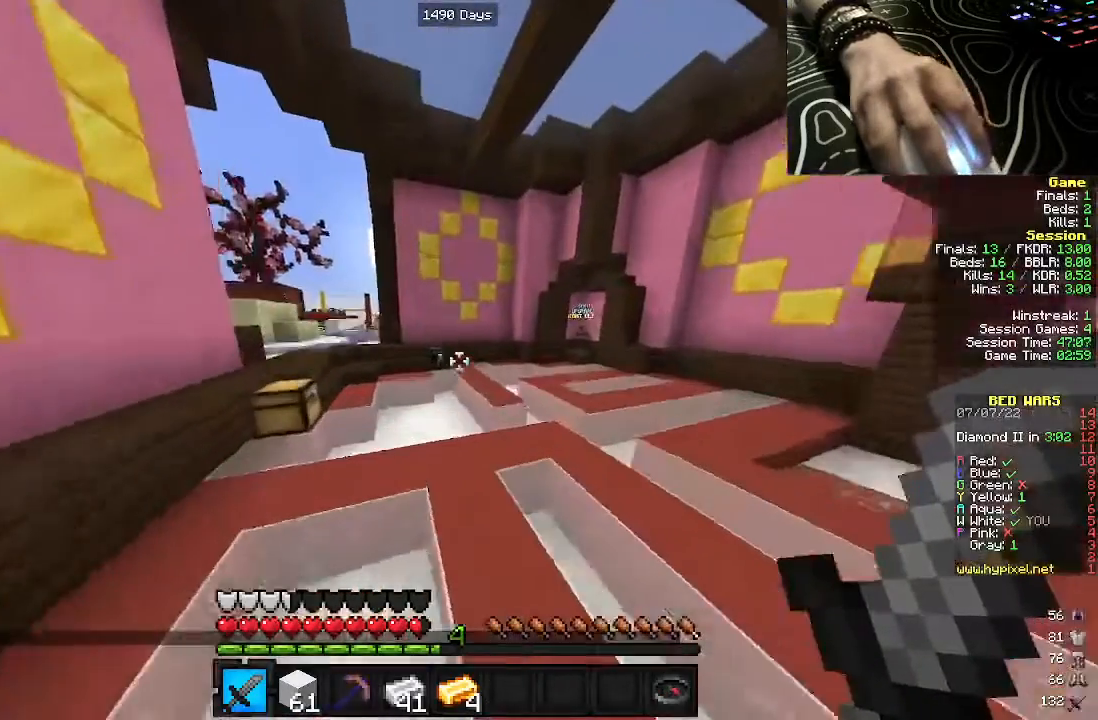
{"keys": ["w"], "mouse": [], "events": []}
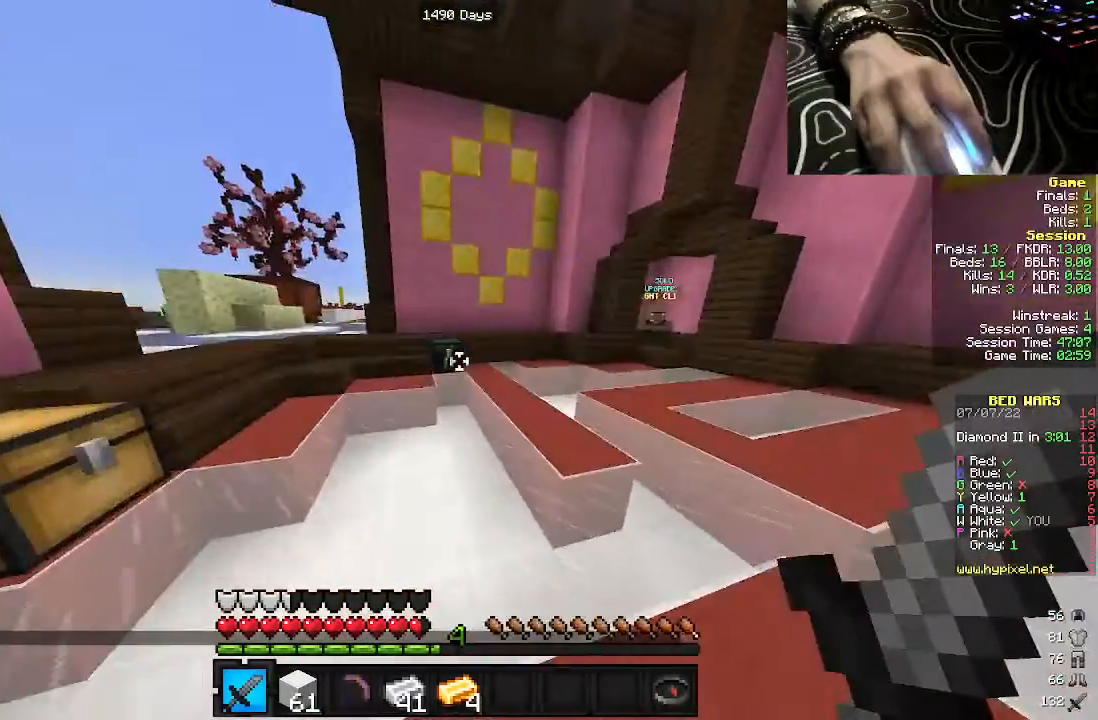
{"keys": [], "mouse": [], "events": [[333, "mouse_right", "down"], [417, "w", "up"], [467, "mouse_right", "up"]]}
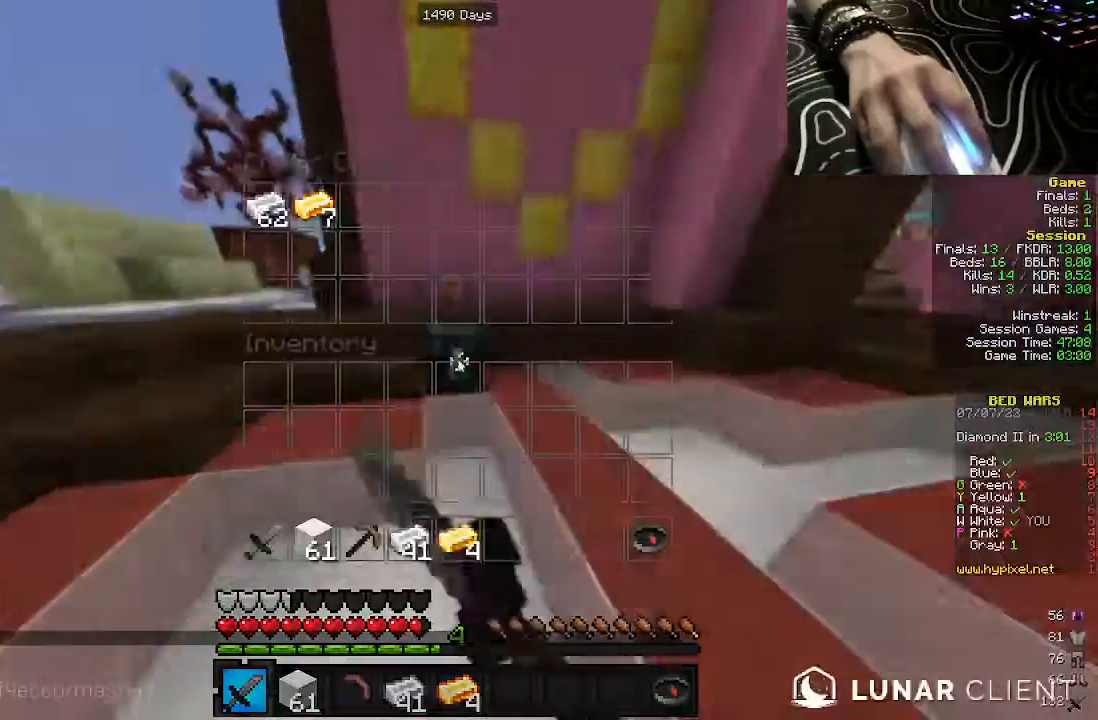
{"keys": [], "mouse": [], "events": []}
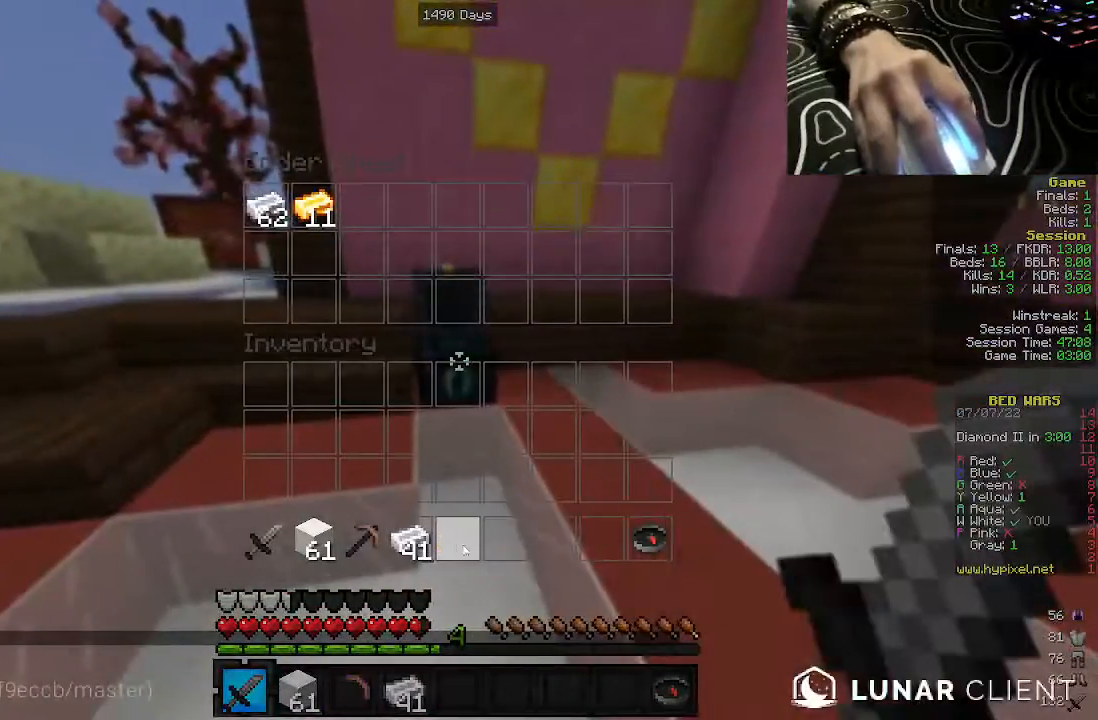
{"keys": [], "mouse": [], "events": []}
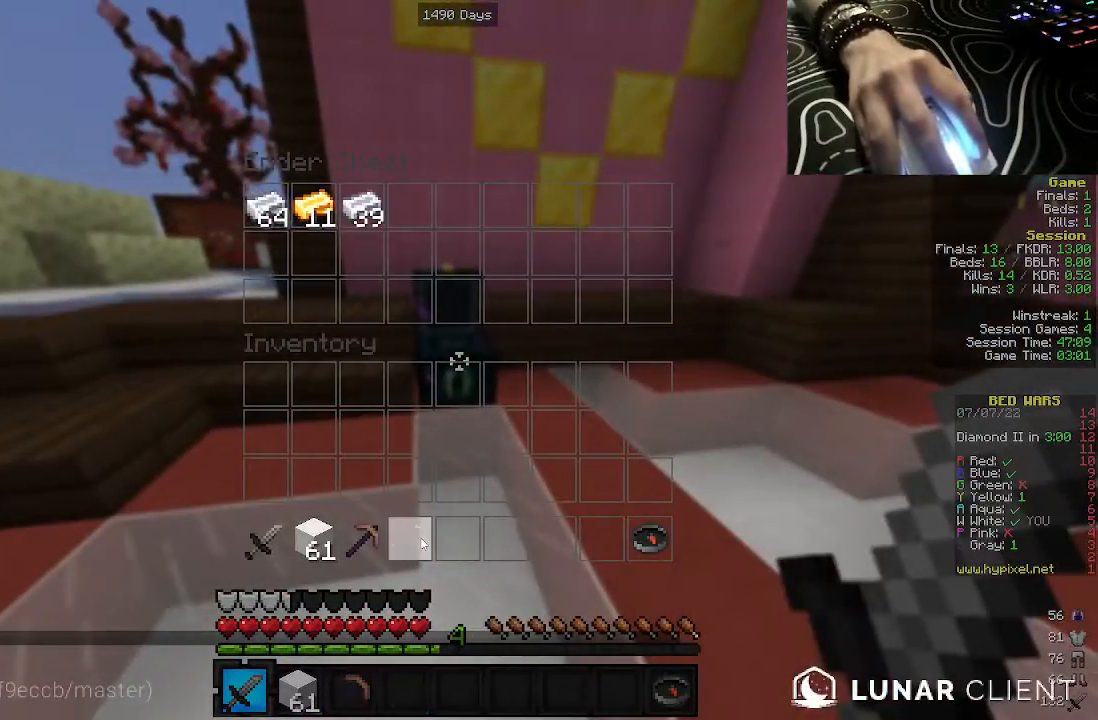
{"keys": ["w"], "mouse": [], "events": [[233, "w", "down"]]}
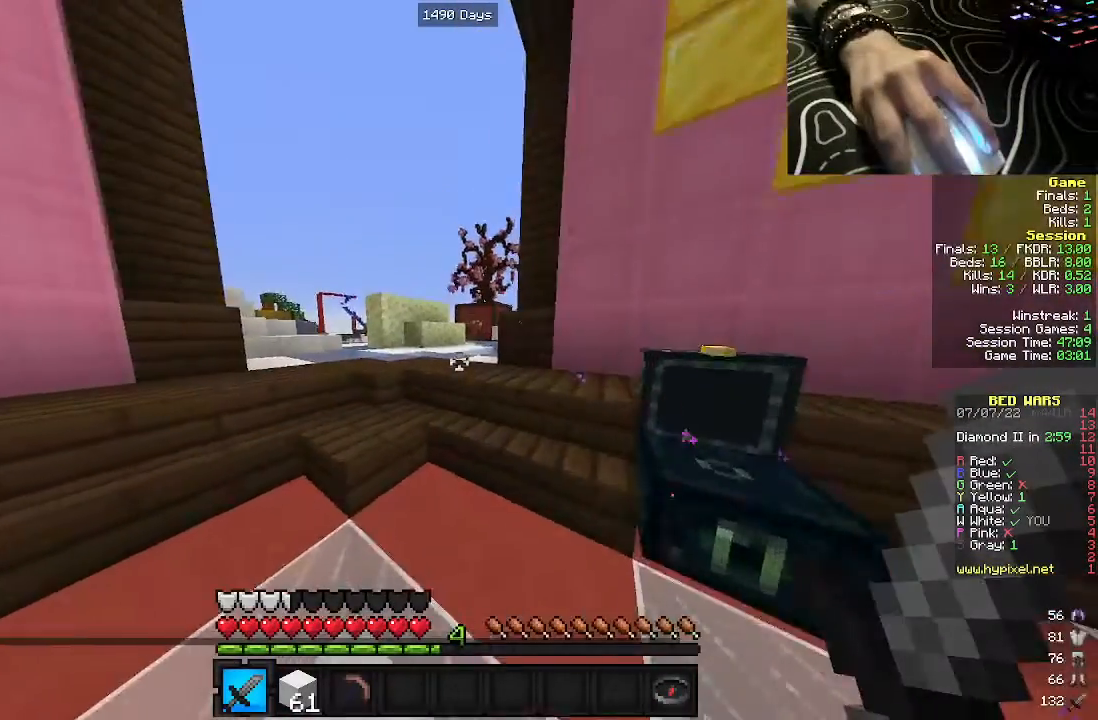
{"keys": ["w"], "mouse": [], "events": []}
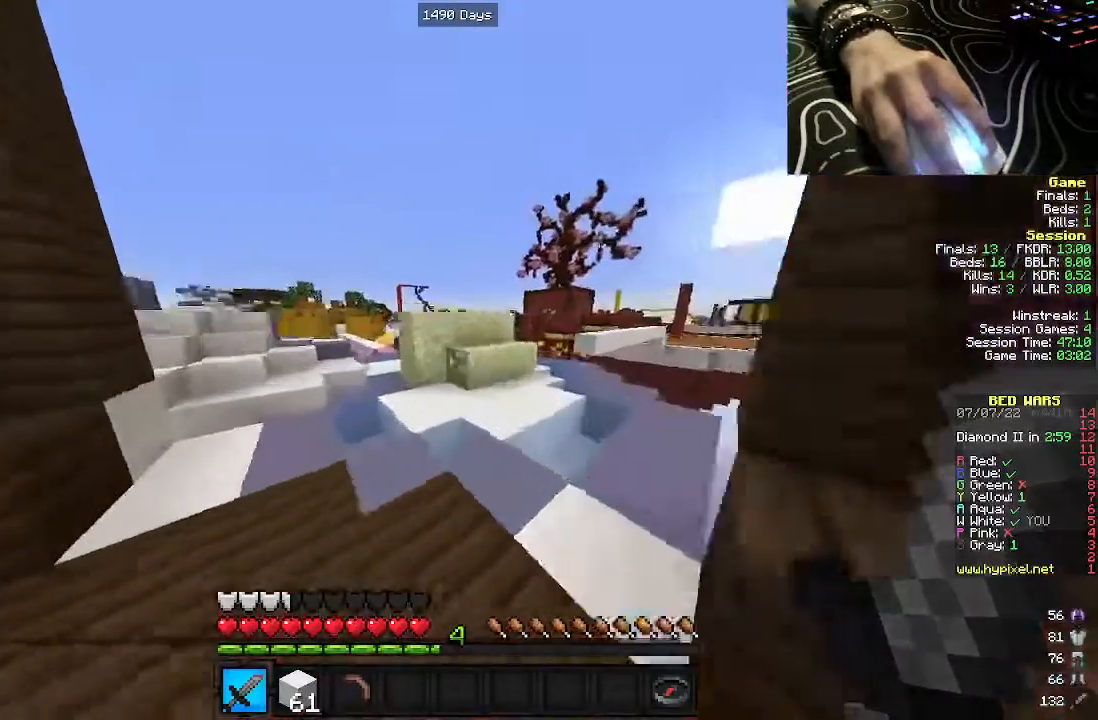
{"keys": ["a", "w"], "mouse": [], "events": [[183, "a", "down"]]}
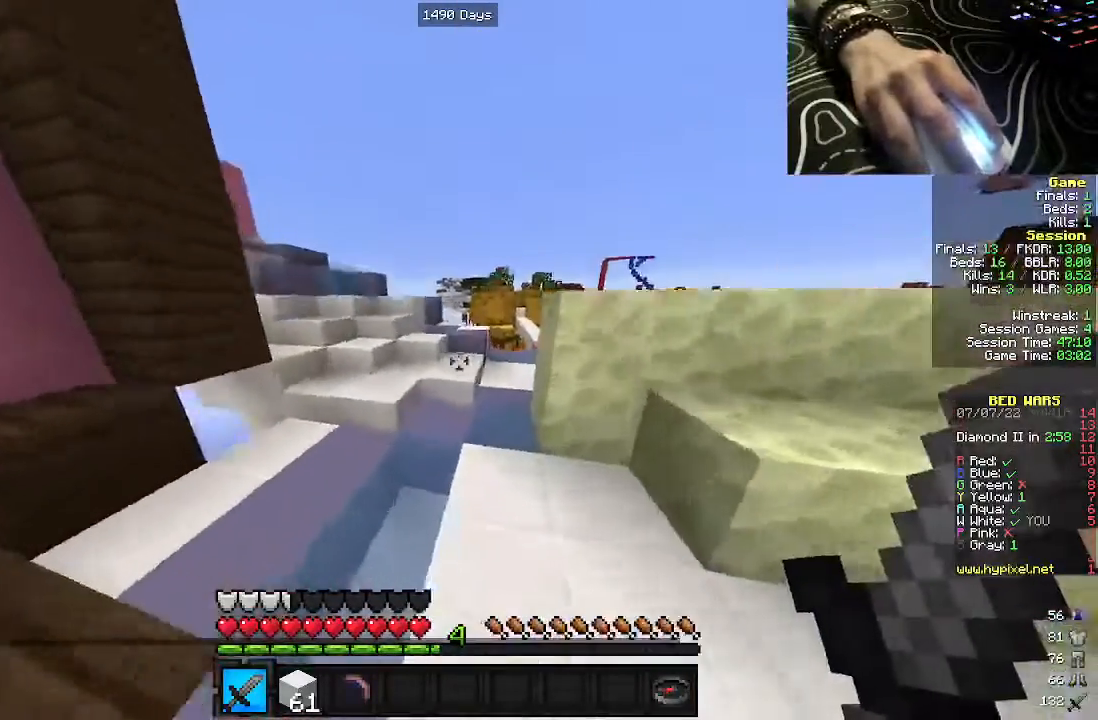
{"keys": ["w"], "mouse": [], "events": [[283, "a", "up"]]}